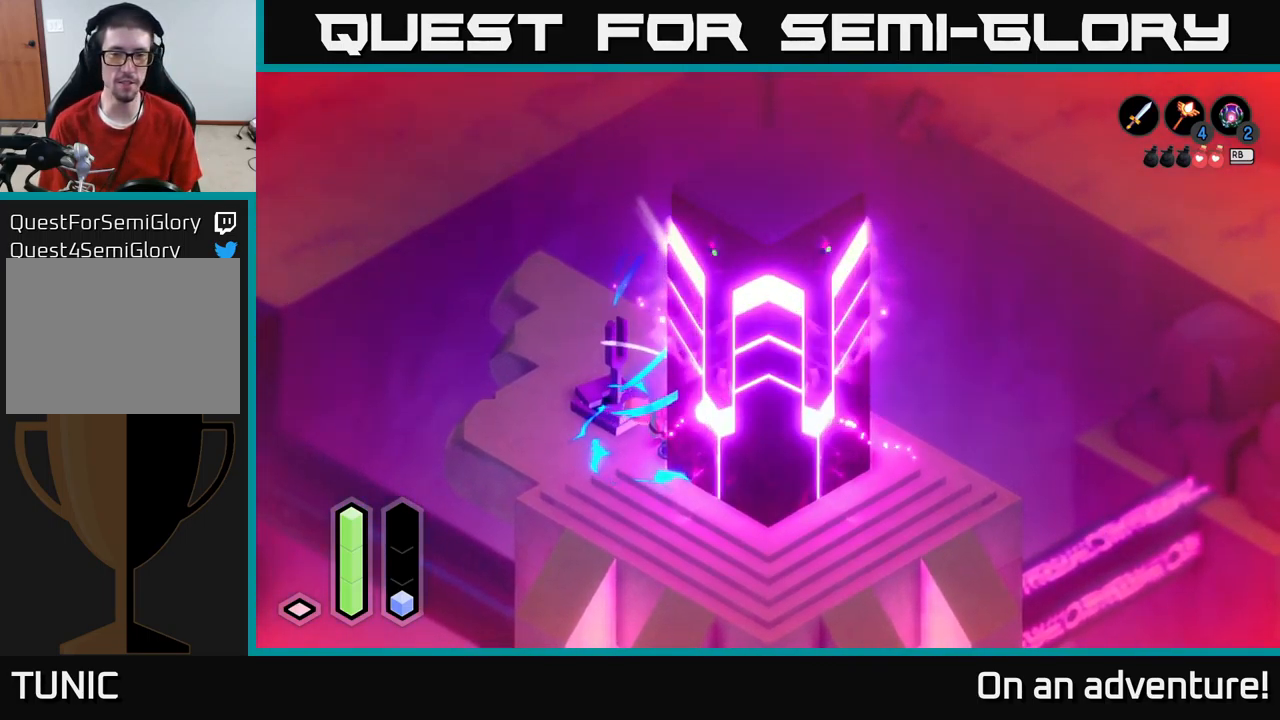
Gameplay with a controller (Xbox layout); each line is a JSON object with the inputs held at the frame after it. "events" lists button and stick changes between this image and that frame as [ms after this image, input, new state], when the widget could be followed in between.
{"buttons": [], "left_stick": "center", "right_stick": "center", "events": [[500, "A", "up"]]}
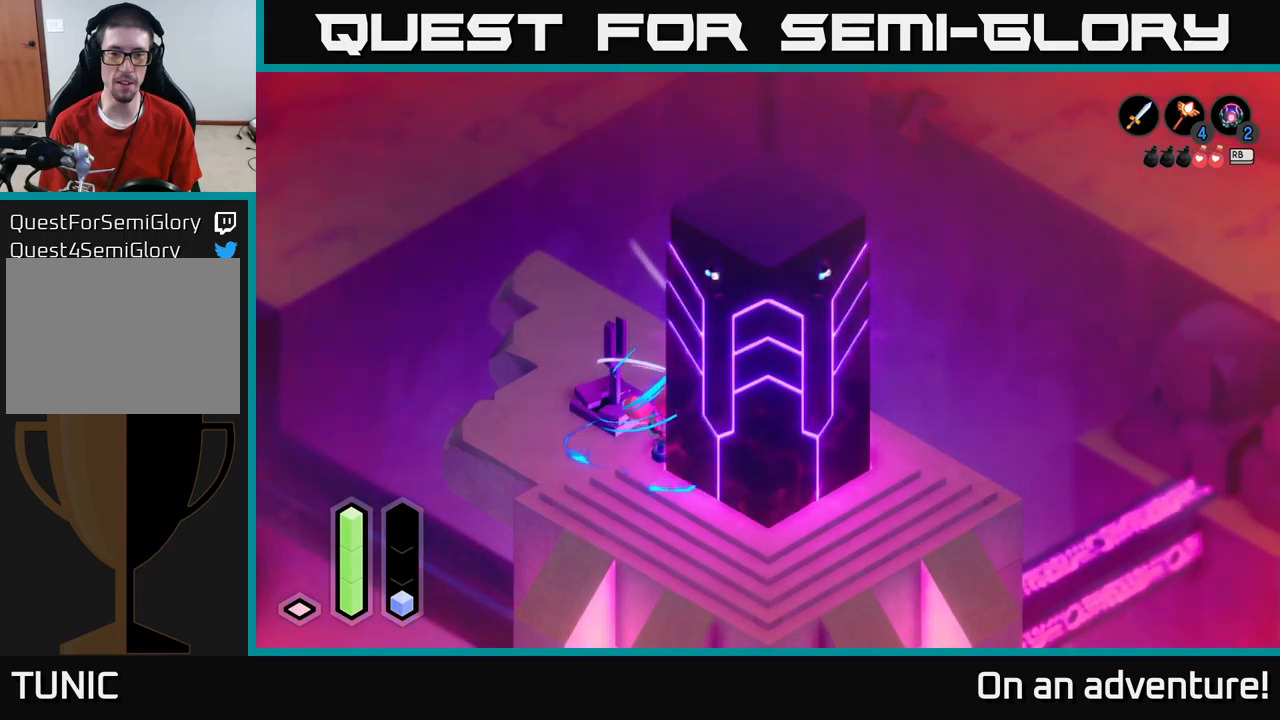
{"buttons": [], "left_stick": "up-right", "right_stick": "center", "events": [[84, "left_stick", "up"], [417, "left_stick", "up-right"]]}
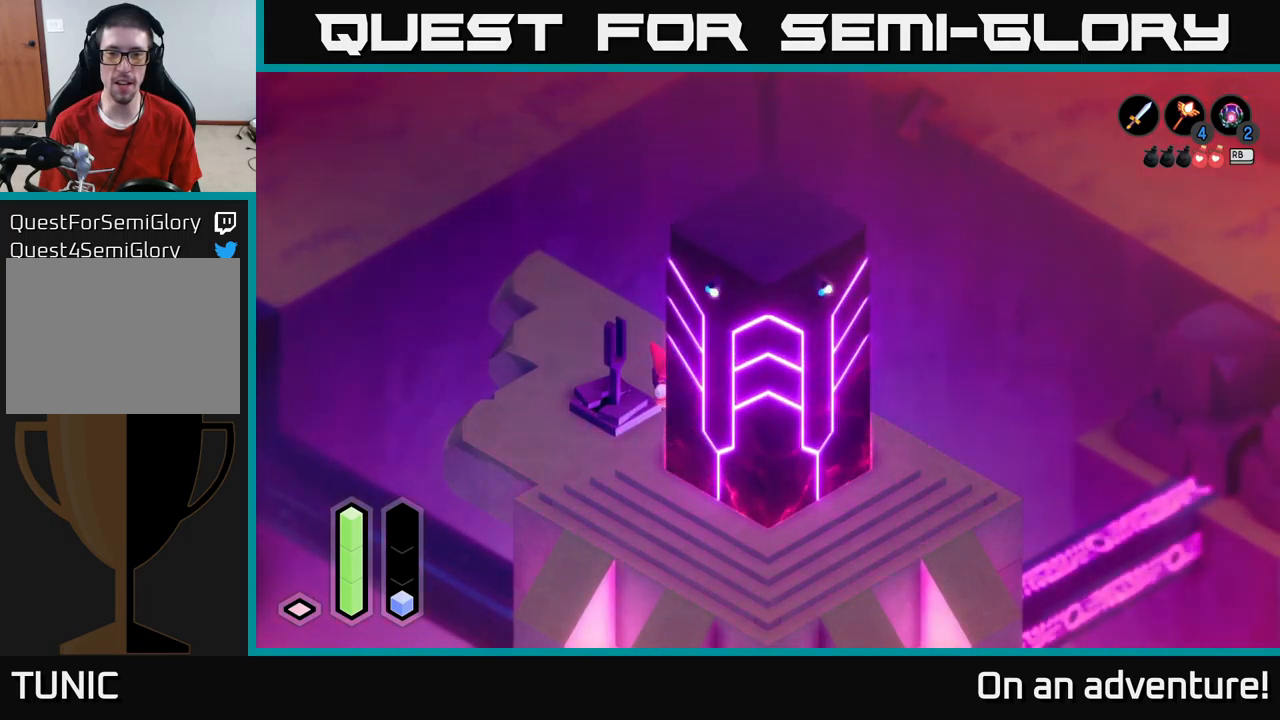
{"buttons": [], "left_stick": "left", "right_stick": "center", "events": [[467, "left_stick", "left"]]}
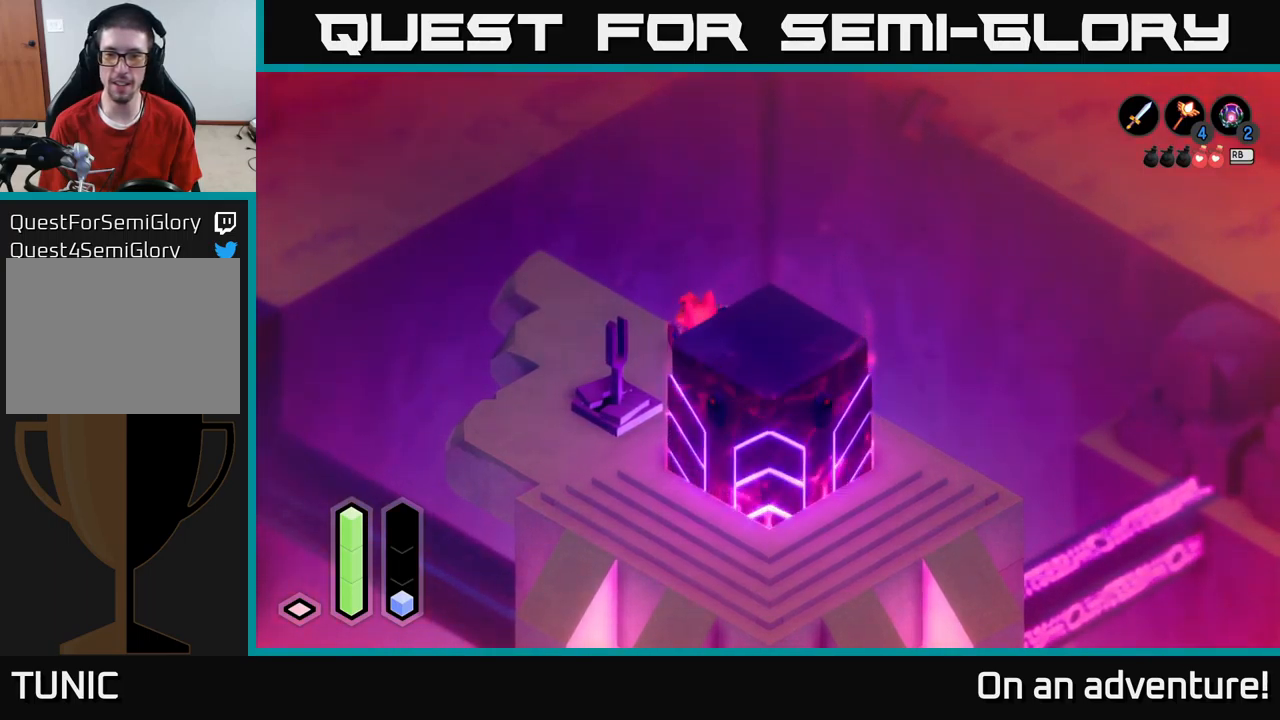
{"buttons": ["L2"], "left_stick": "left", "right_stick": "center", "events": [[134, "left_stick", "up-left"], [434, "left_stick", "left"], [450, "L2", "down"]]}
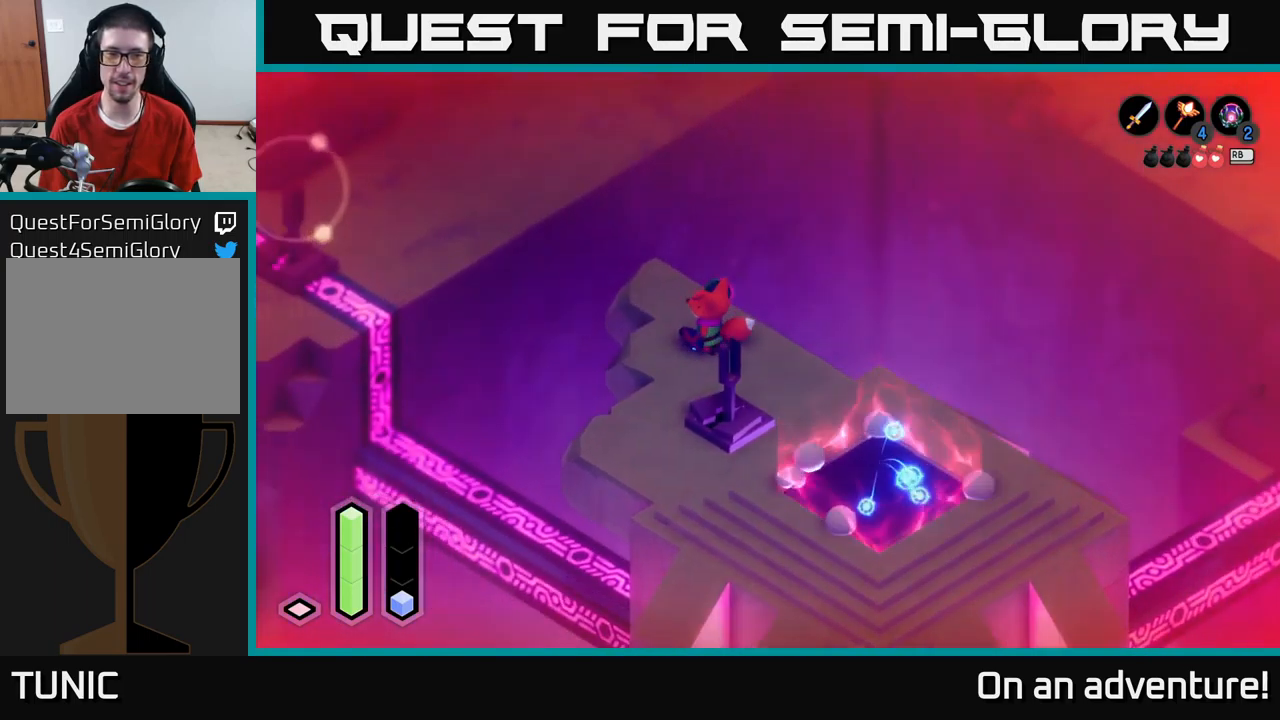
{"buttons": ["L2"], "left_stick": "center", "right_stick": "center", "events": [[234, "B", "down"], [234, "left_stick", "center"], [350, "B", "up"]]}
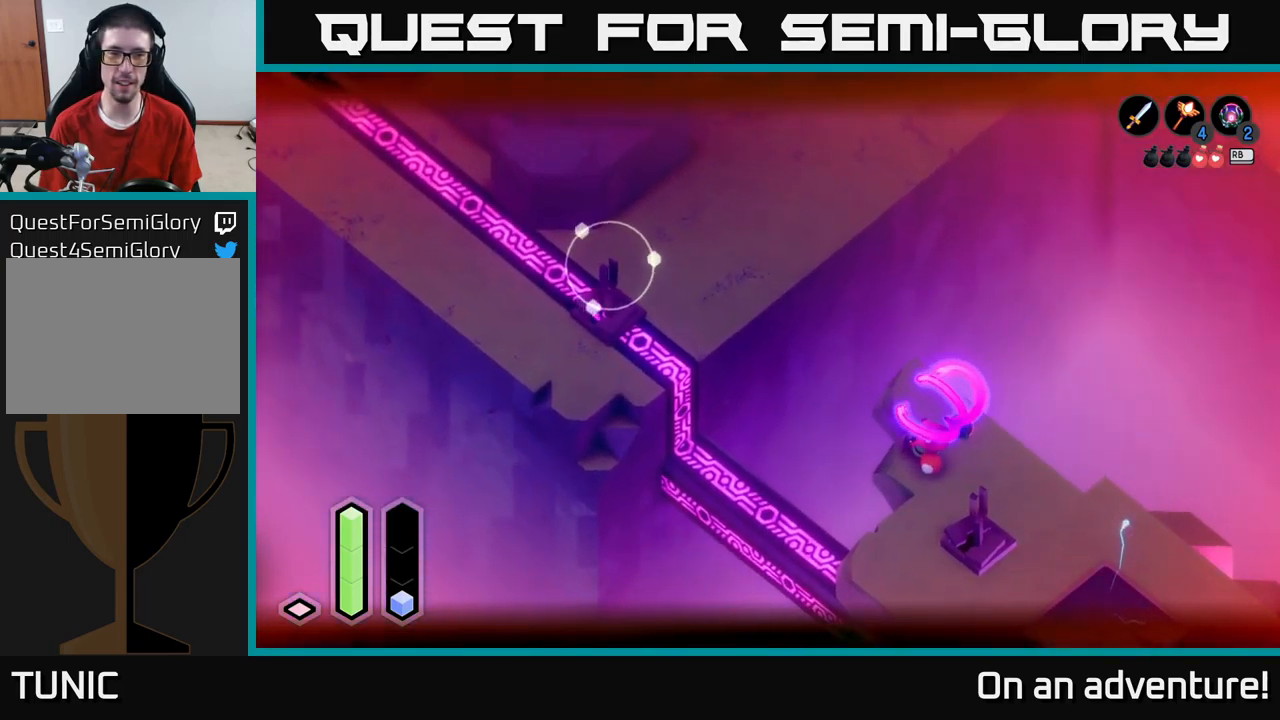
{"buttons": ["L2"], "left_stick": "center", "right_stick": "center", "events": []}
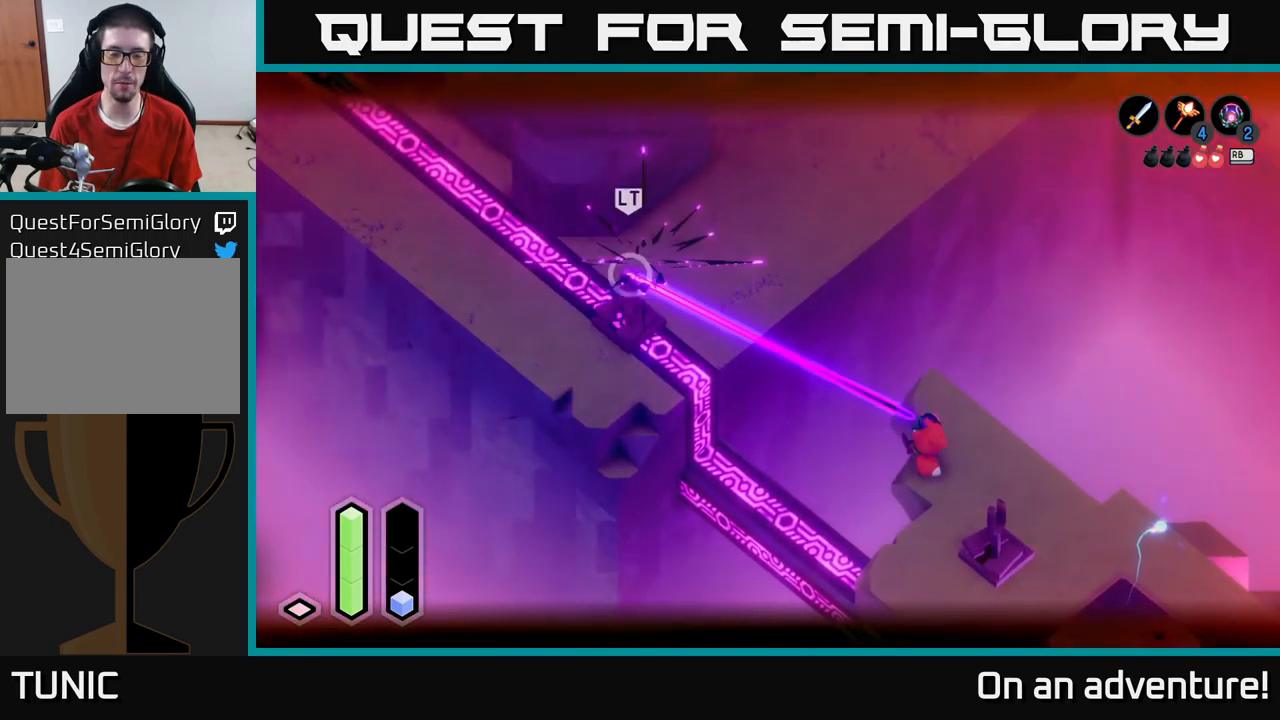
{"buttons": [], "left_stick": "up", "right_stick": "center", "events": [[34, "L2", "up"], [34, "left_stick", "up"]]}
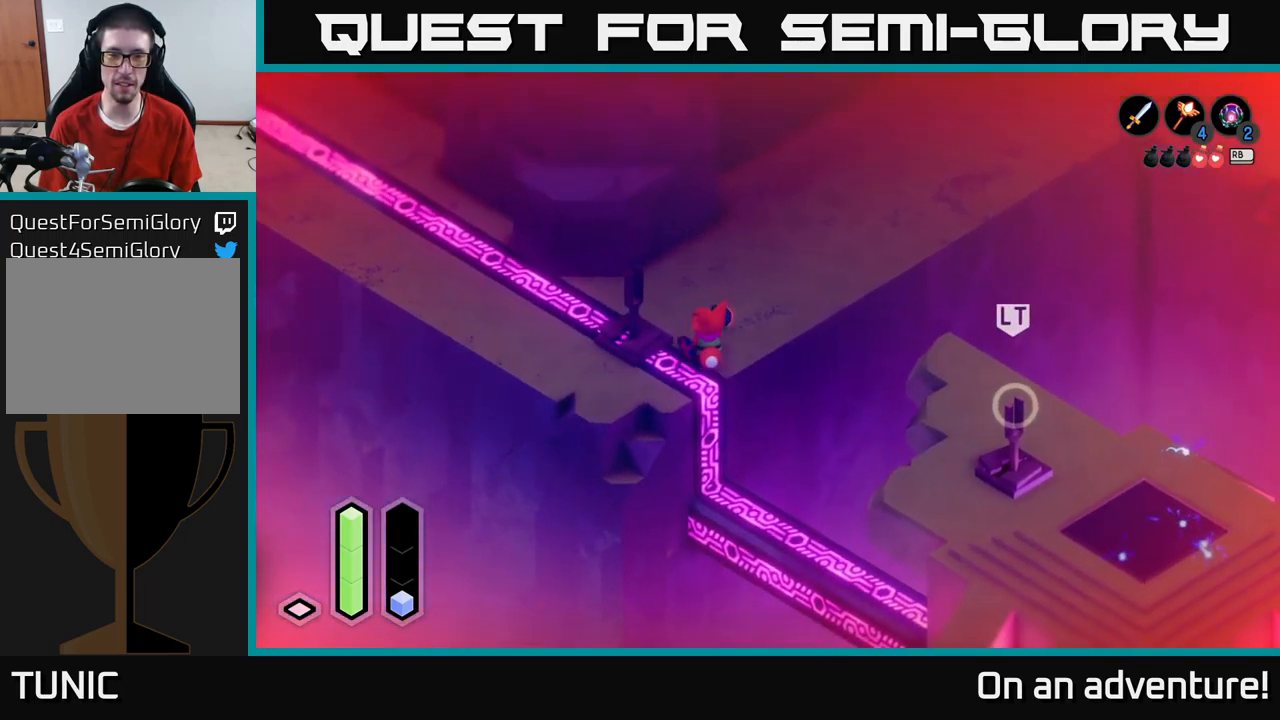
{"buttons": ["A"], "left_stick": "up-right", "right_stick": "center", "events": [[50, "left_stick", "up-right"], [150, "A", "down"]]}
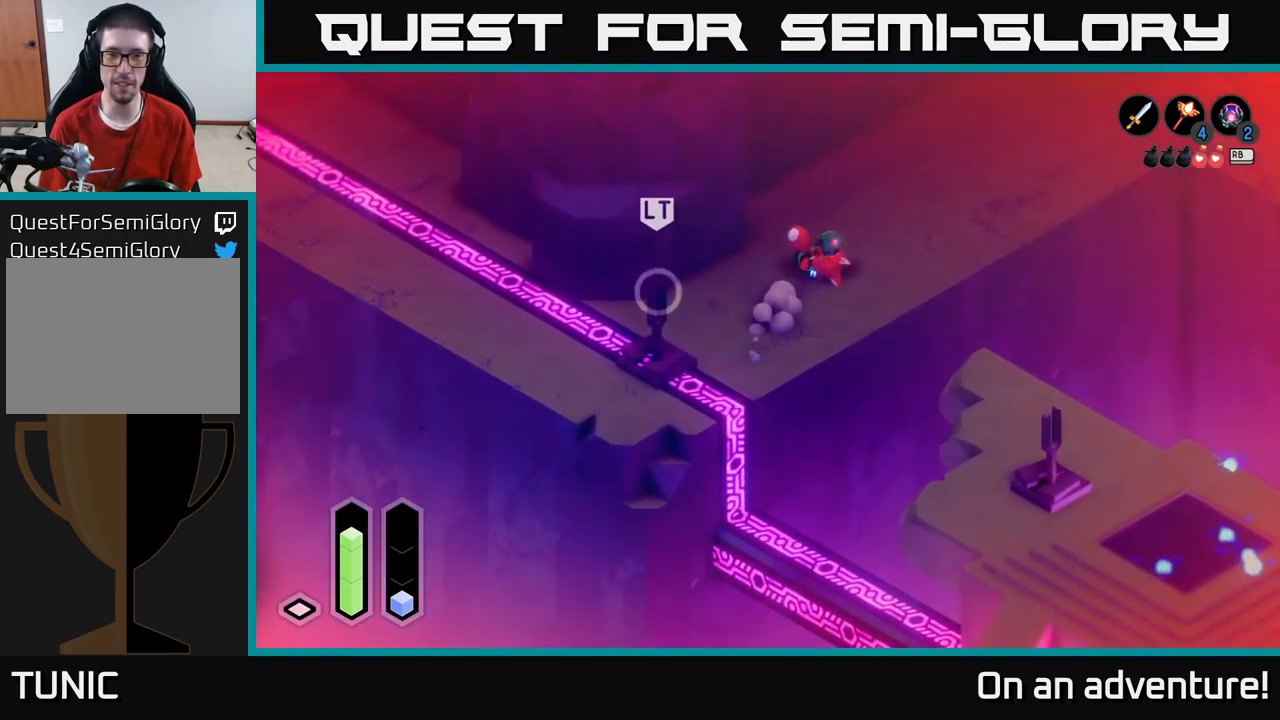
{"buttons": ["A"], "left_stick": "up-right", "right_stick": "center", "events": []}
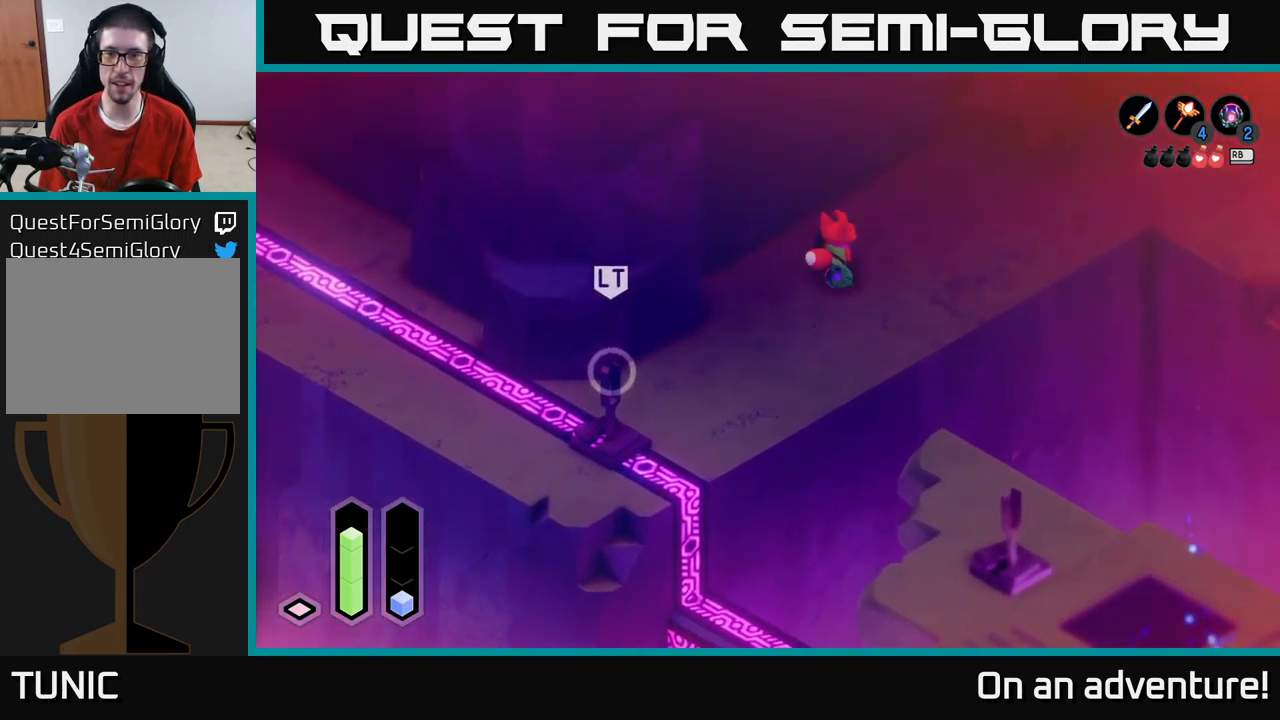
{"buttons": ["A"], "left_stick": "up-right", "right_stick": "center", "events": []}
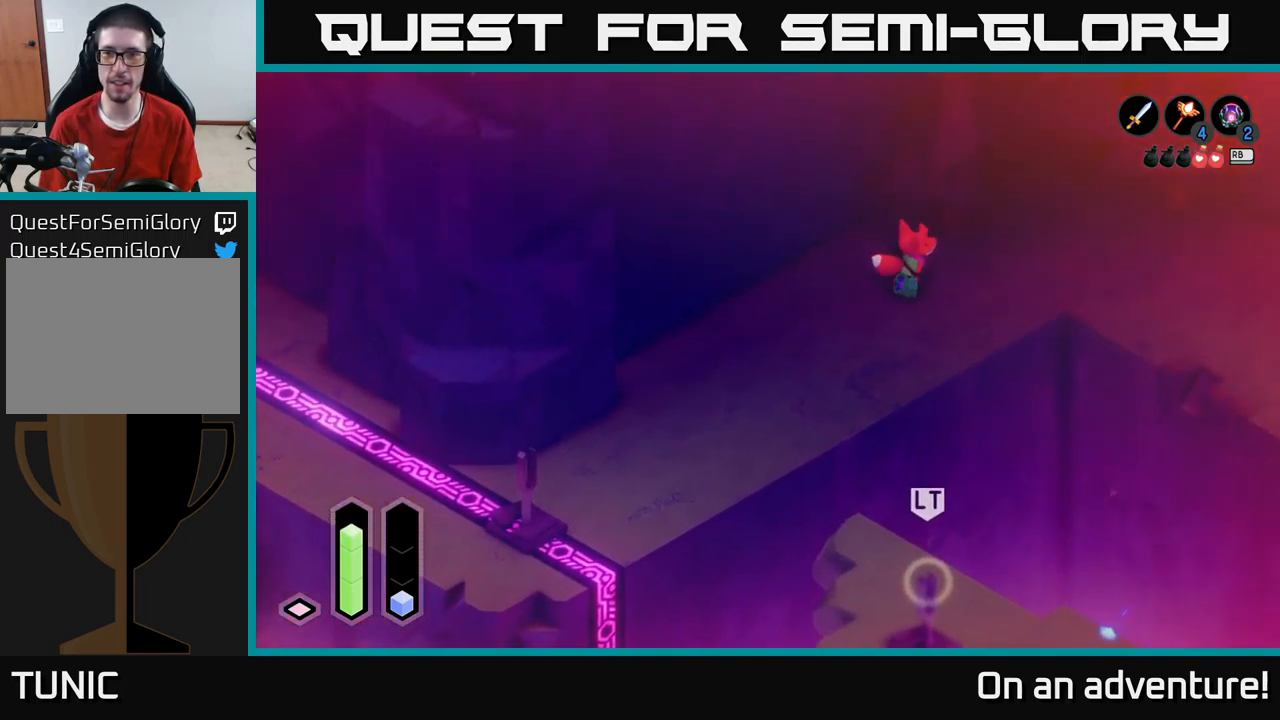
{"buttons": ["A"], "left_stick": "right", "right_stick": "center", "events": [[17, "left_stick", "right"]]}
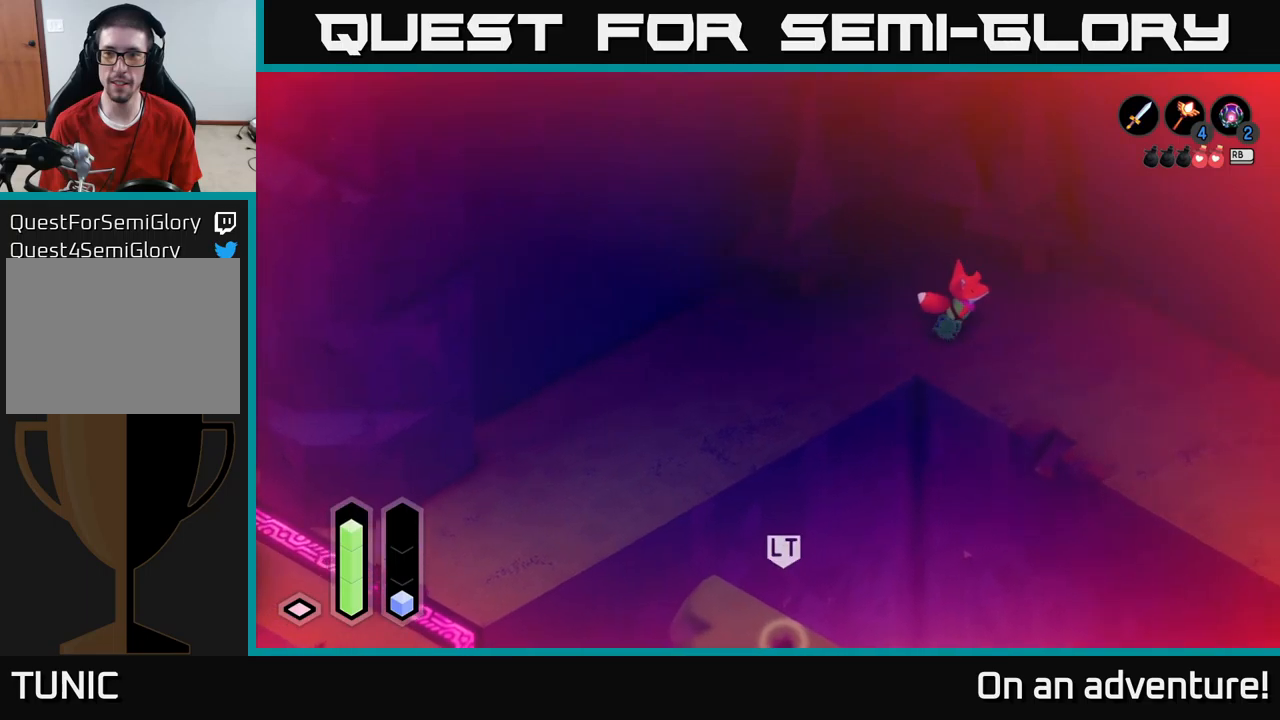
{"buttons": ["A"], "left_stick": "down-right", "right_stick": "center", "events": [[116, "left_stick", "down-right"]]}
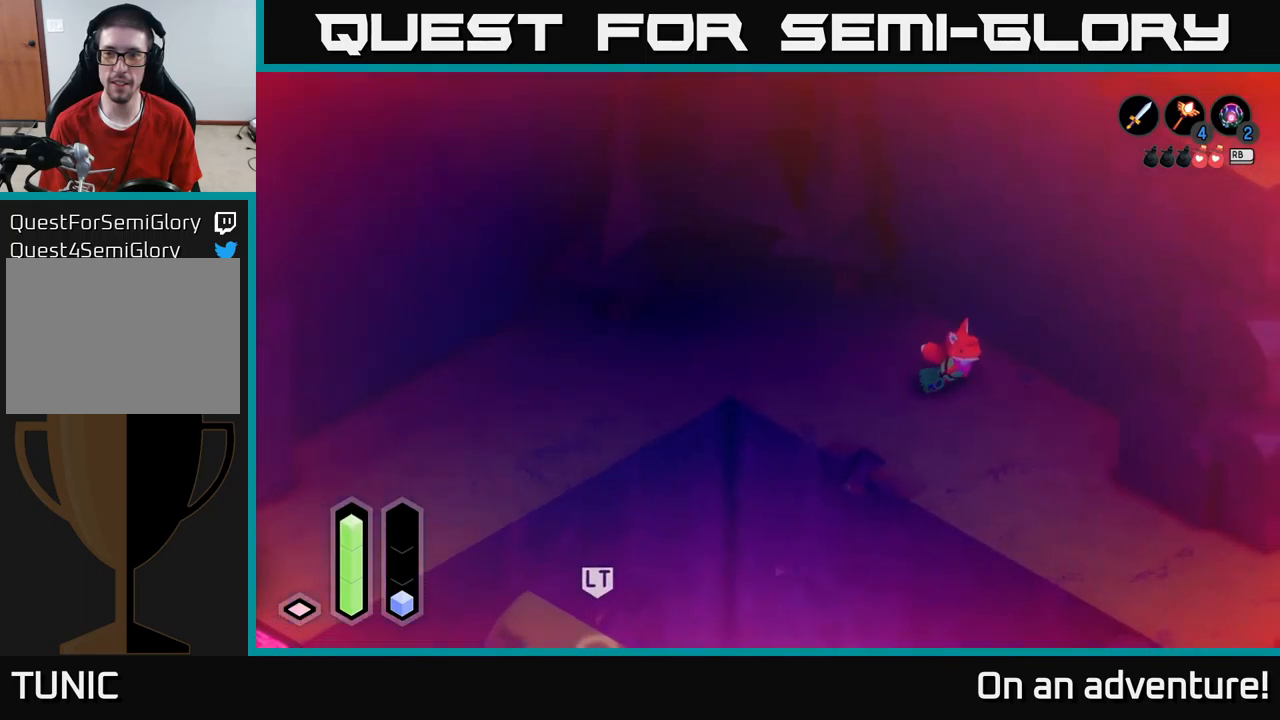
{"buttons": ["A"], "left_stick": "down-right", "right_stick": "center", "events": []}
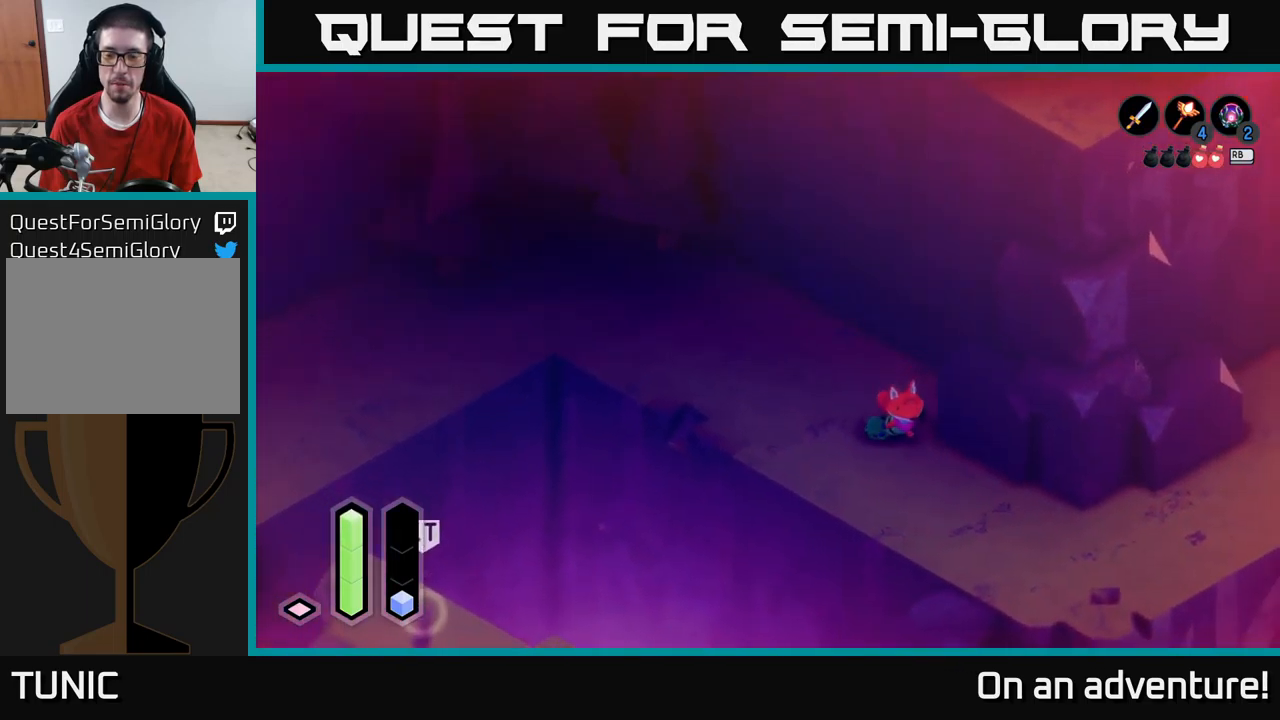
{"buttons": ["A"], "left_stick": "right", "right_stick": "center", "events": [[433, "left_stick", "right"]]}
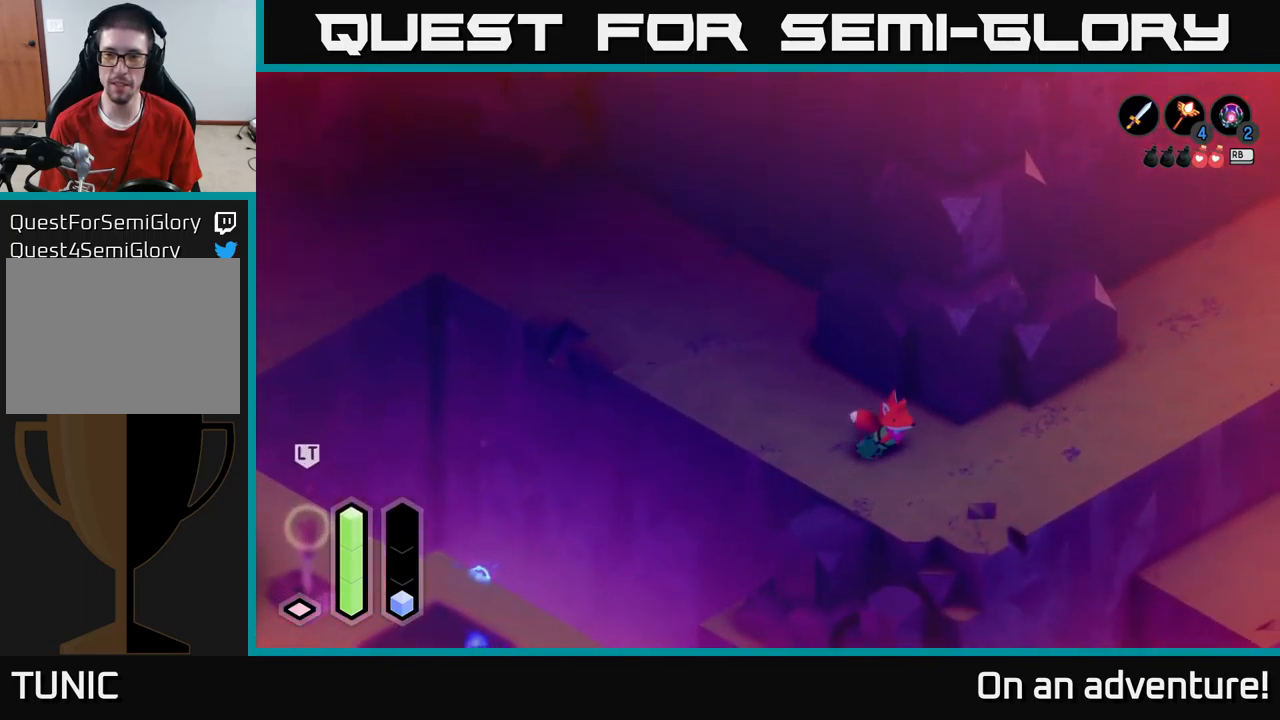
{"buttons": ["A"], "left_stick": "up-right", "right_stick": "center", "events": [[416, "left_stick", "up-right"]]}
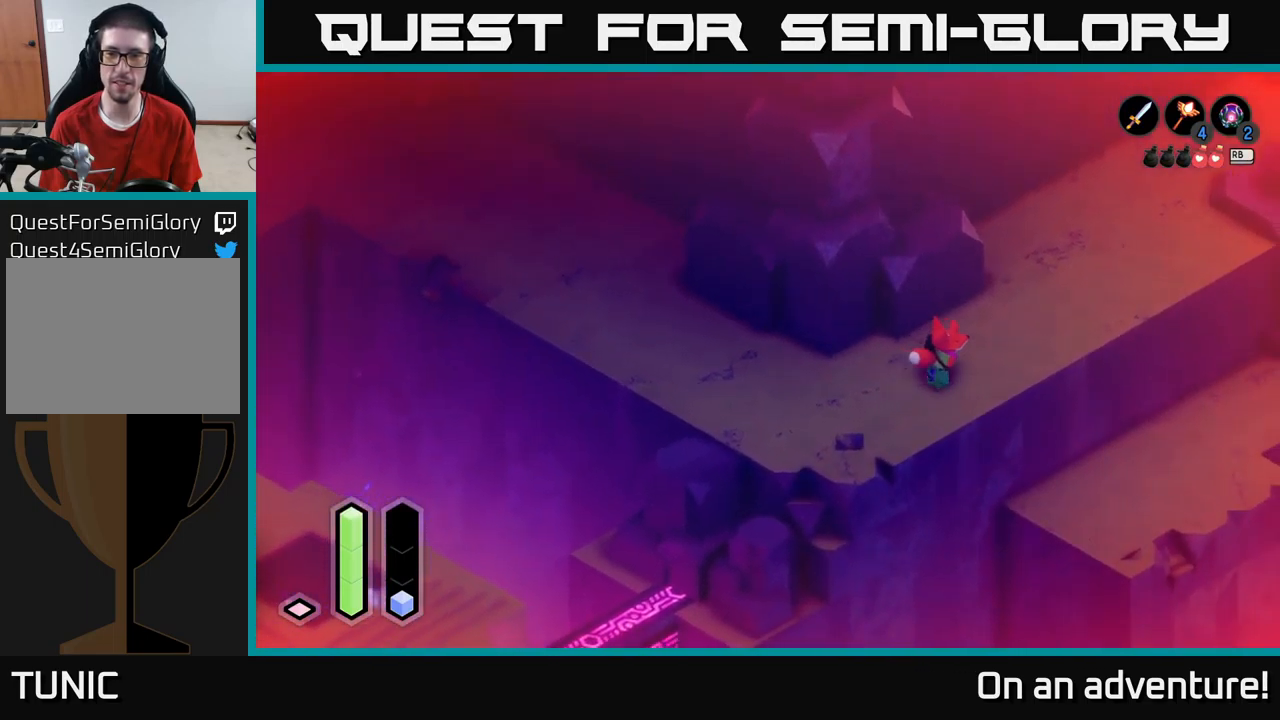
{"buttons": ["A"], "left_stick": "up-right", "right_stick": "center", "events": []}
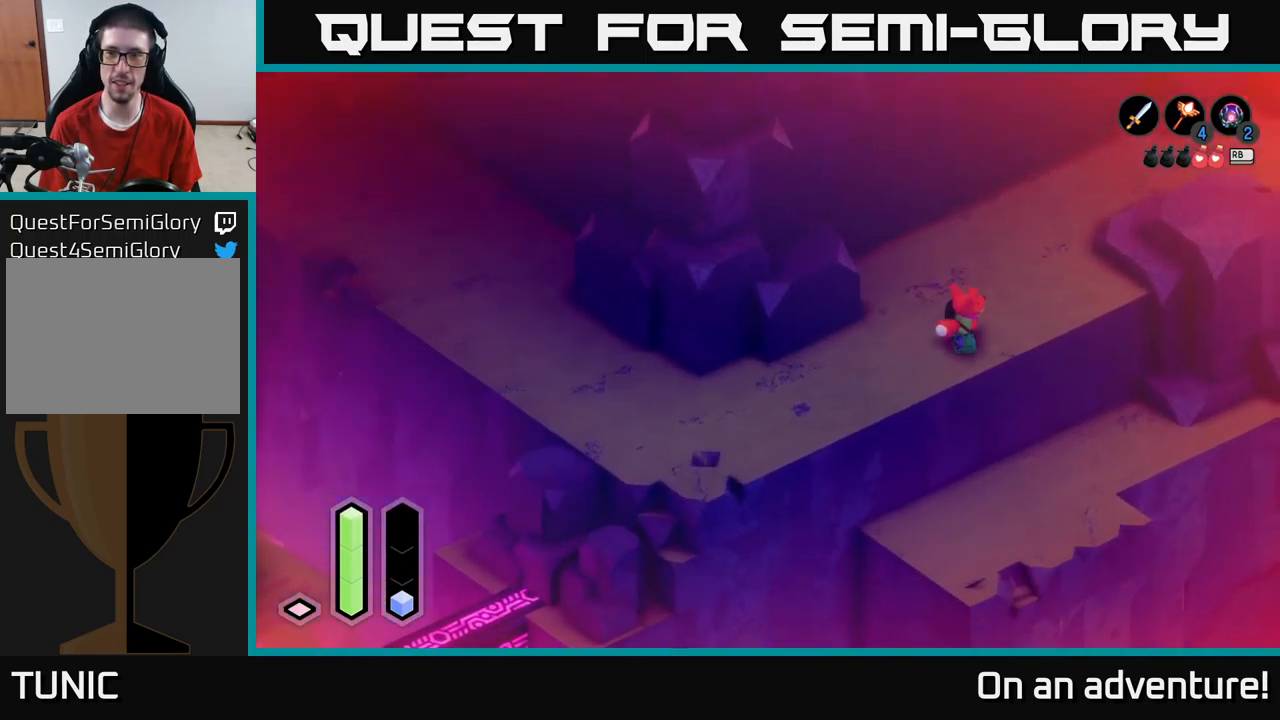
{"buttons": ["A"], "left_stick": "center", "right_stick": "center", "events": [[216, "left_stick", "center"]]}
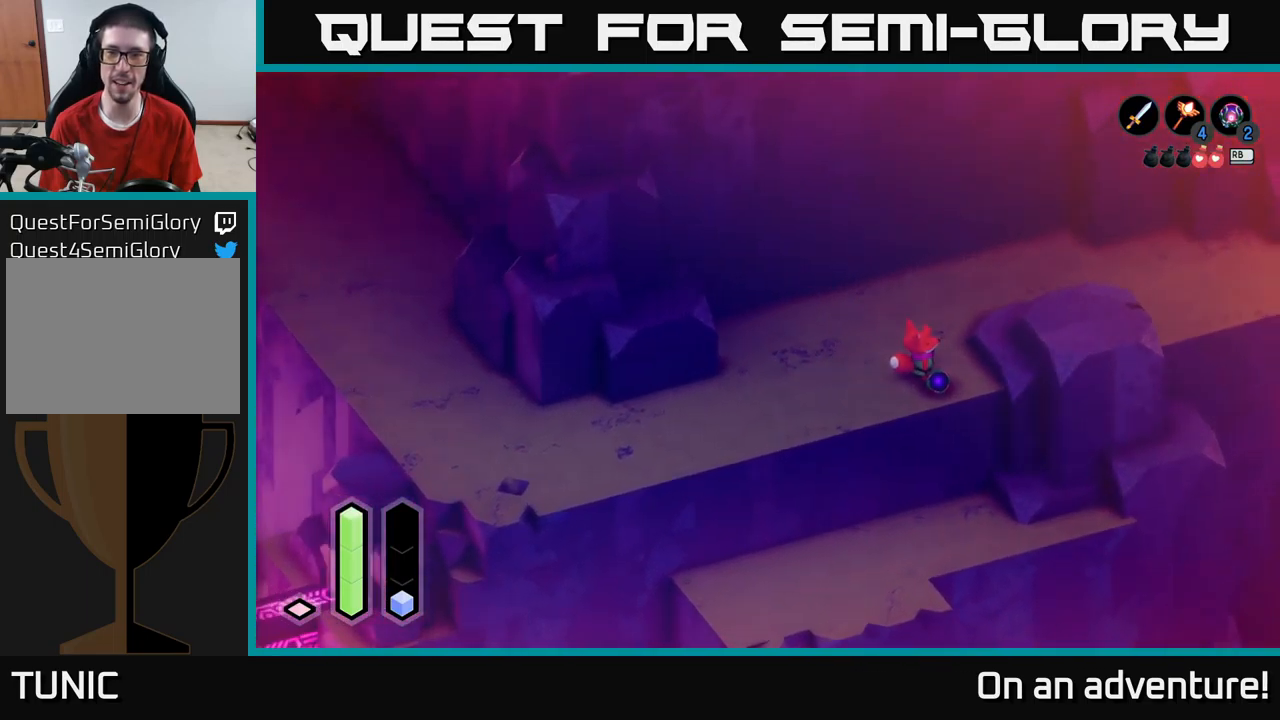
{"buttons": [], "left_stick": "right", "right_stick": "center", "events": [[16, "left_stick", "right"], [366, "A", "up"], [383, "left_stick", "center"], [500, "left_stick", "right"]]}
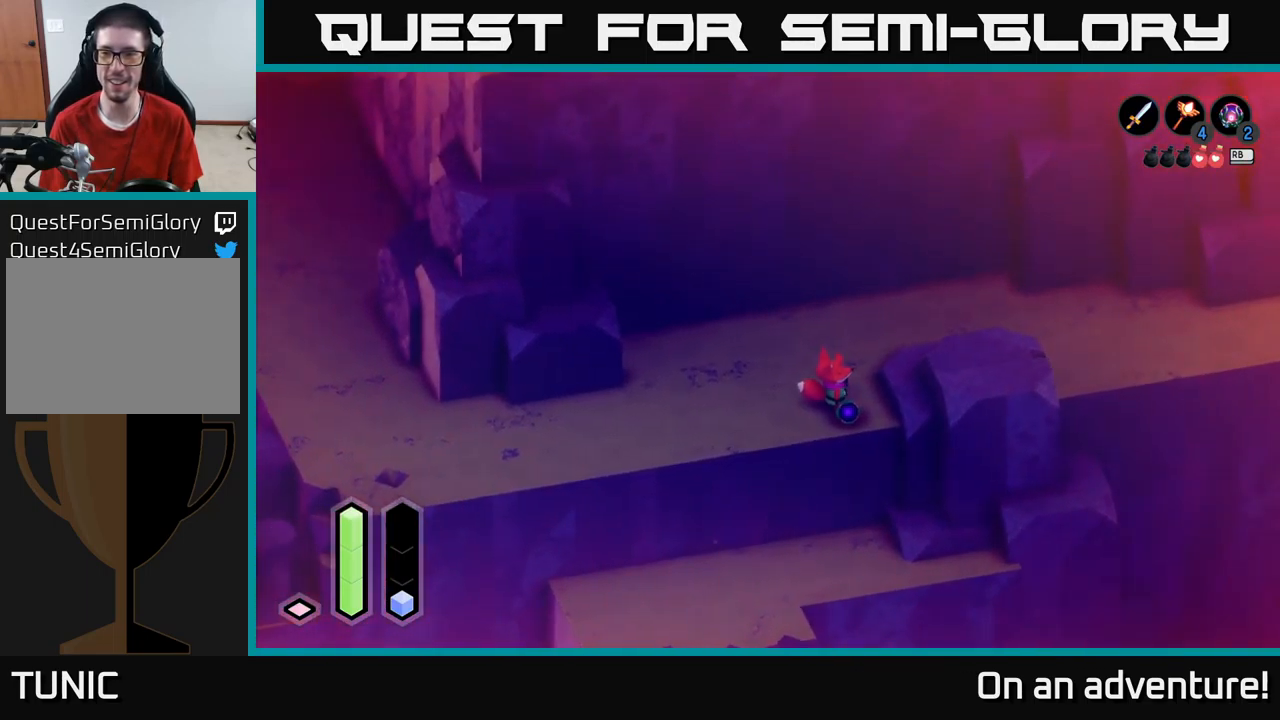
{"buttons": [], "left_stick": "center", "right_stick": "center", "events": [[183, "left_stick", "center"], [266, "L1", "down"], [366, "L1", "up"]]}
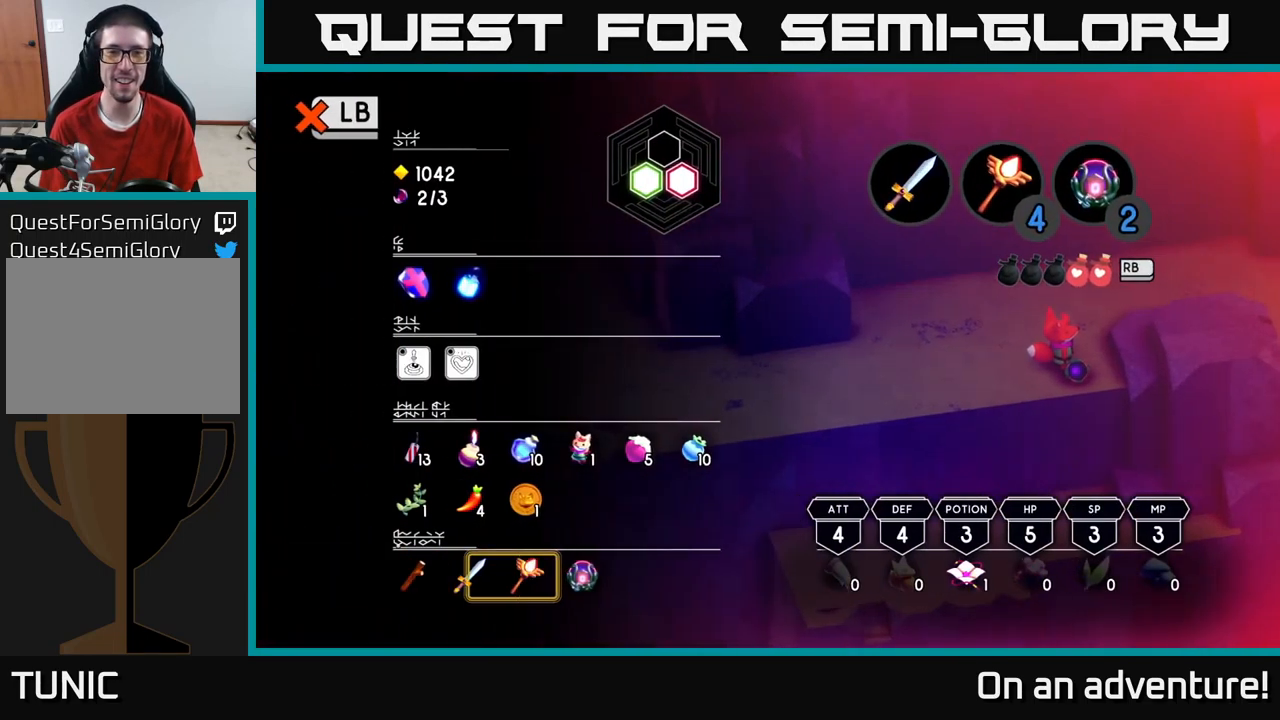
{"buttons": [], "left_stick": "center", "right_stick": "center", "events": [[316, "L1", "down"], [400, "L1", "up"]]}
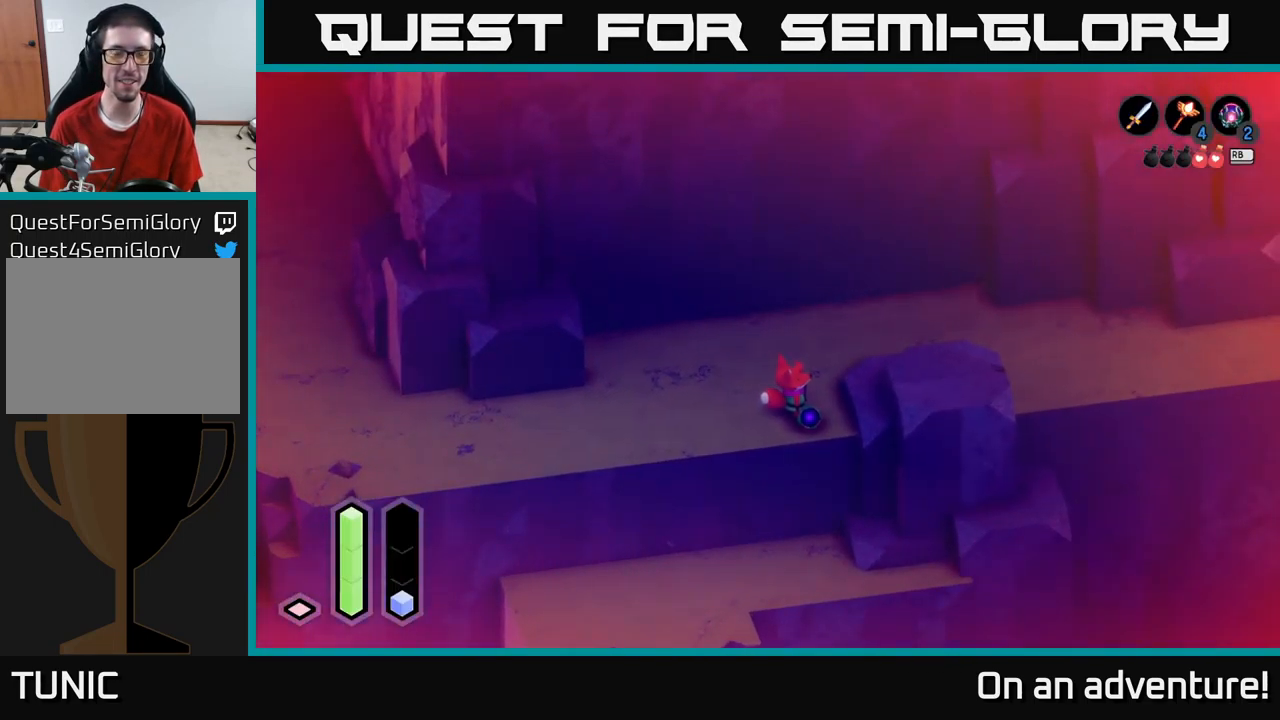
{"buttons": ["L1"], "left_stick": "center", "right_stick": "center", "events": [[433, "L1", "down"]]}
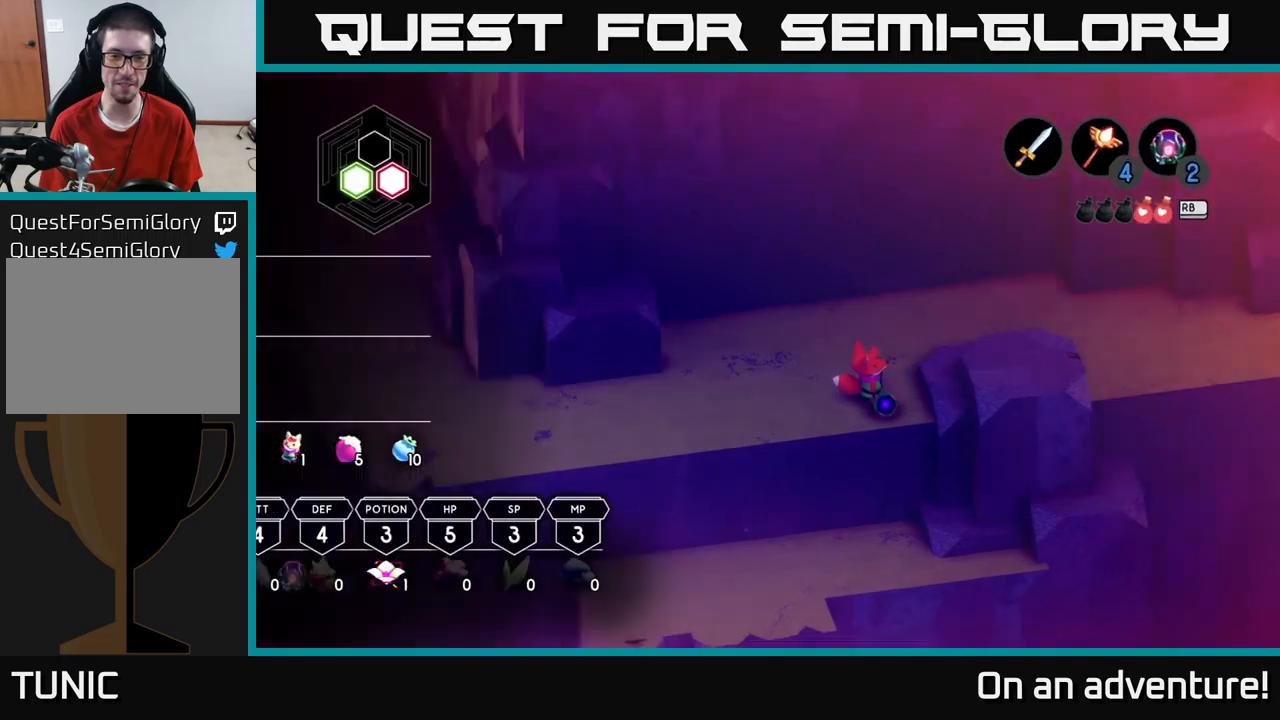
{"buttons": ["DPAD_RIGHT"], "left_stick": "center", "right_stick": "center", "events": [[83, "L1", "up"], [483, "DPAD_RIGHT", "down"]]}
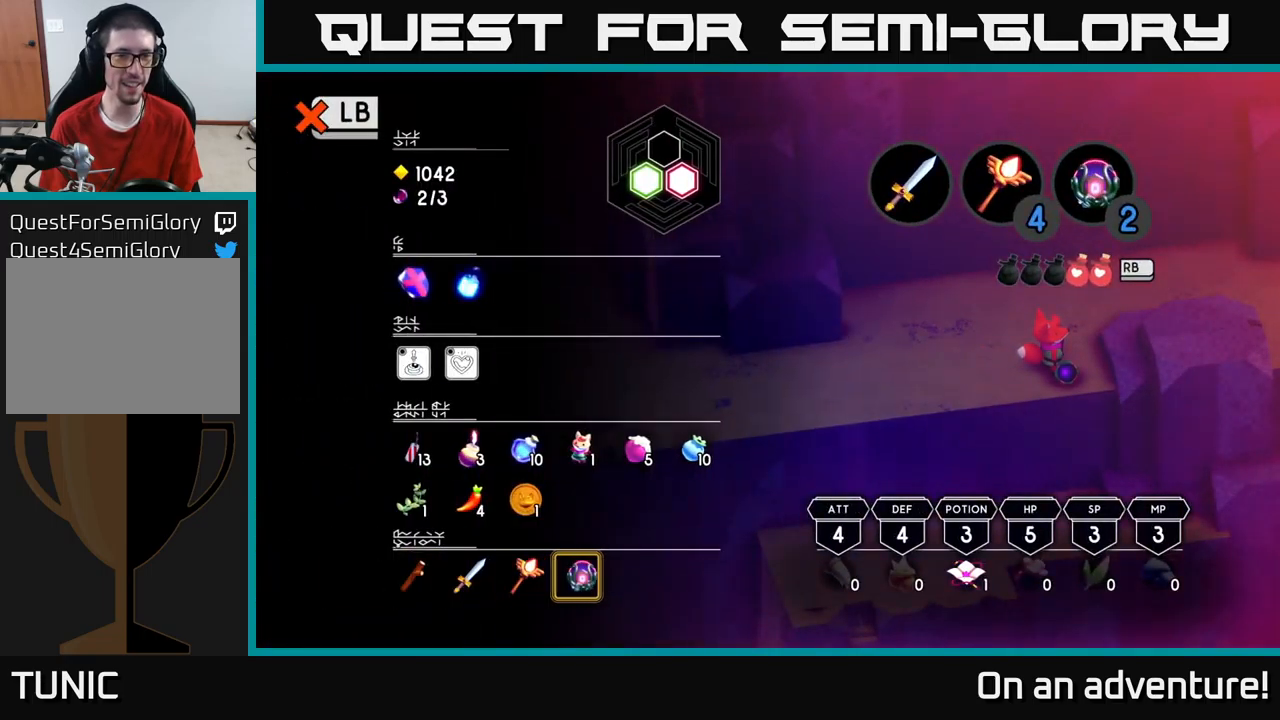
{"buttons": [], "left_stick": "center", "right_stick": "center", "events": [[50, "DPAD_RIGHT", "up"], [383, "DPAD_LEFT", "down"], [467, "DPAD_LEFT", "up"]]}
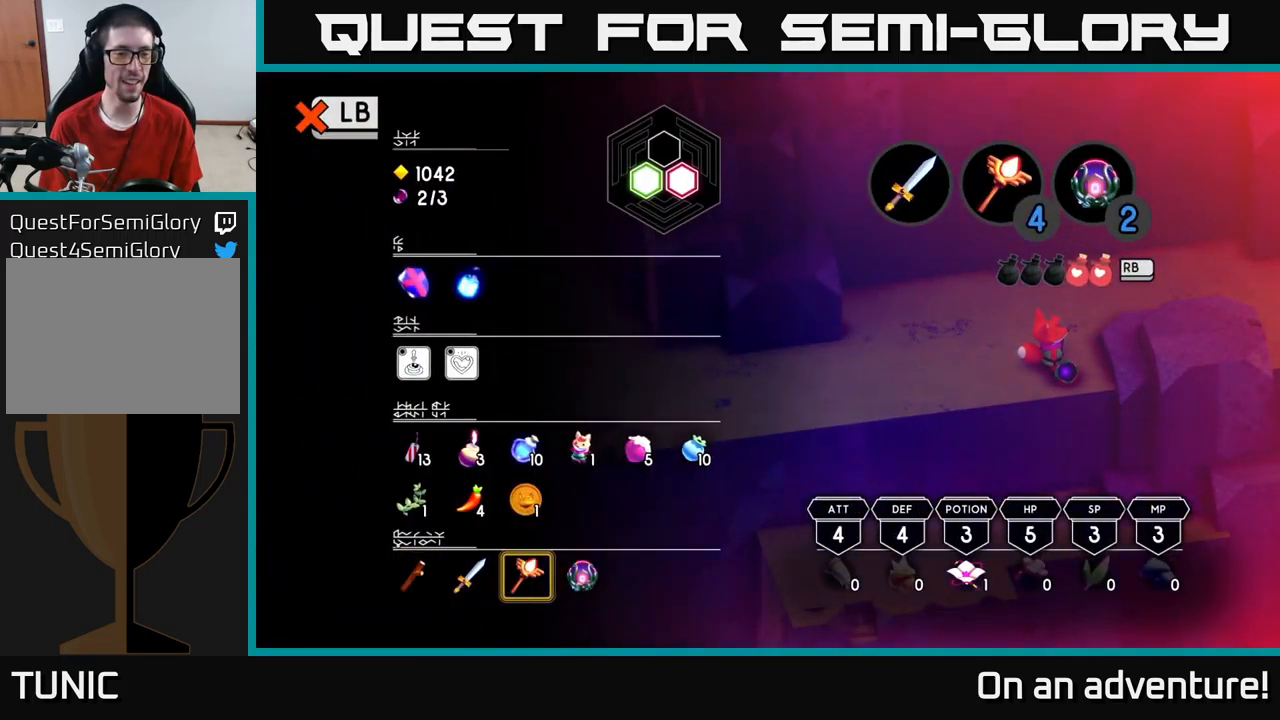
{"buttons": [], "left_stick": "center", "right_stick": "center", "events": [[150, "SELECT", "down"], [250, "SELECT", "up"]]}
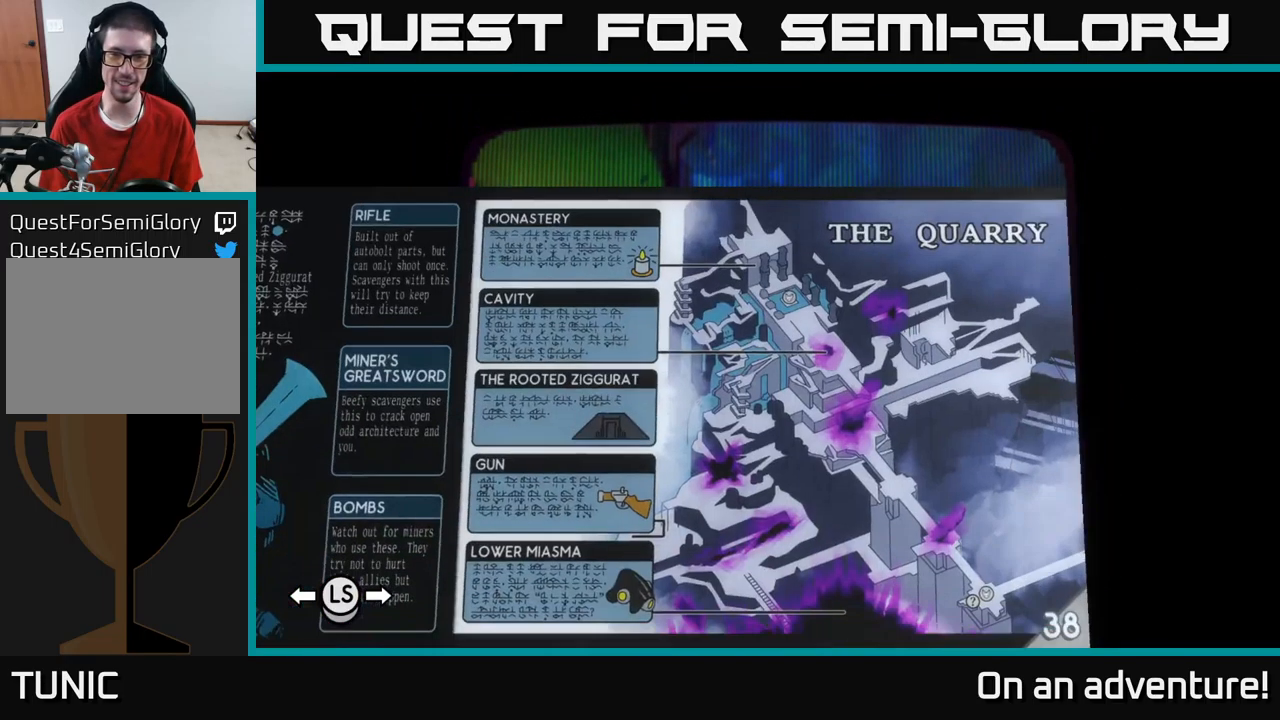
{"buttons": [], "left_stick": "center", "right_stick": "center", "events": [[183, "DPAD_RIGHT", "down"], [267, "DPAD_RIGHT", "up"]]}
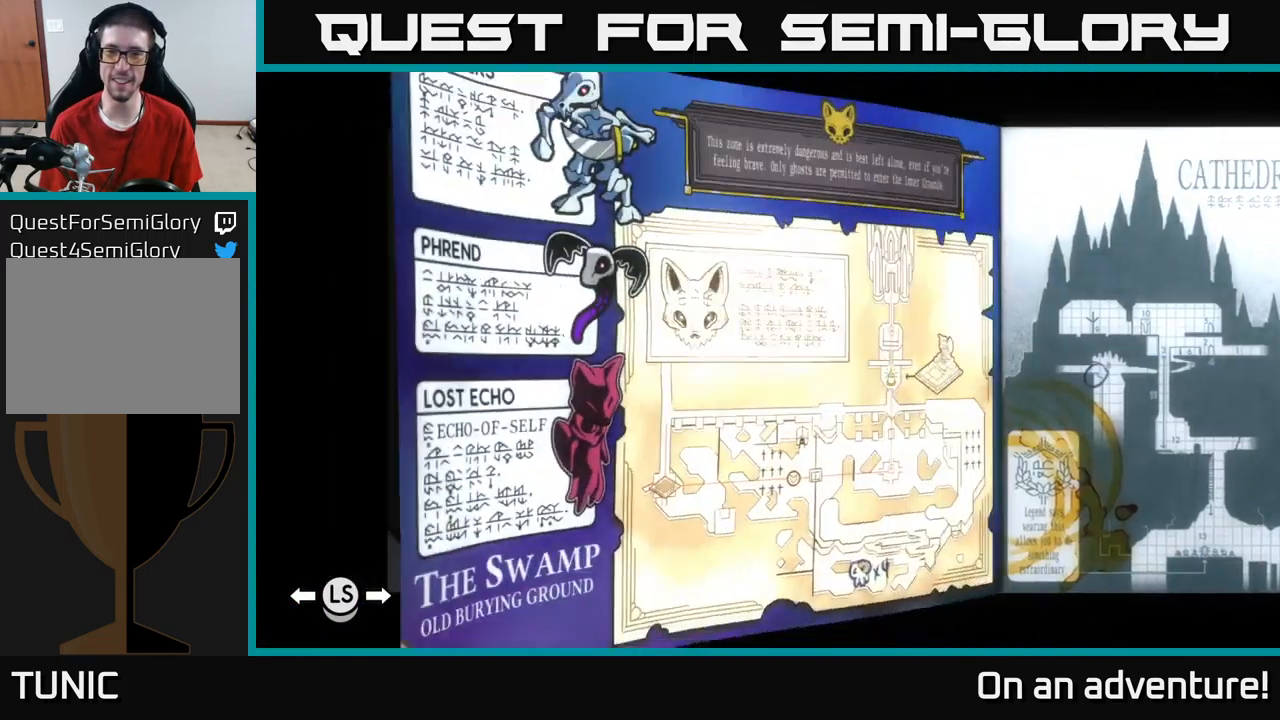
{"buttons": [], "left_stick": "center", "right_stick": "center", "events": [[167, "DPAD_LEFT", "down"], [317, "DPAD_LEFT", "up"]]}